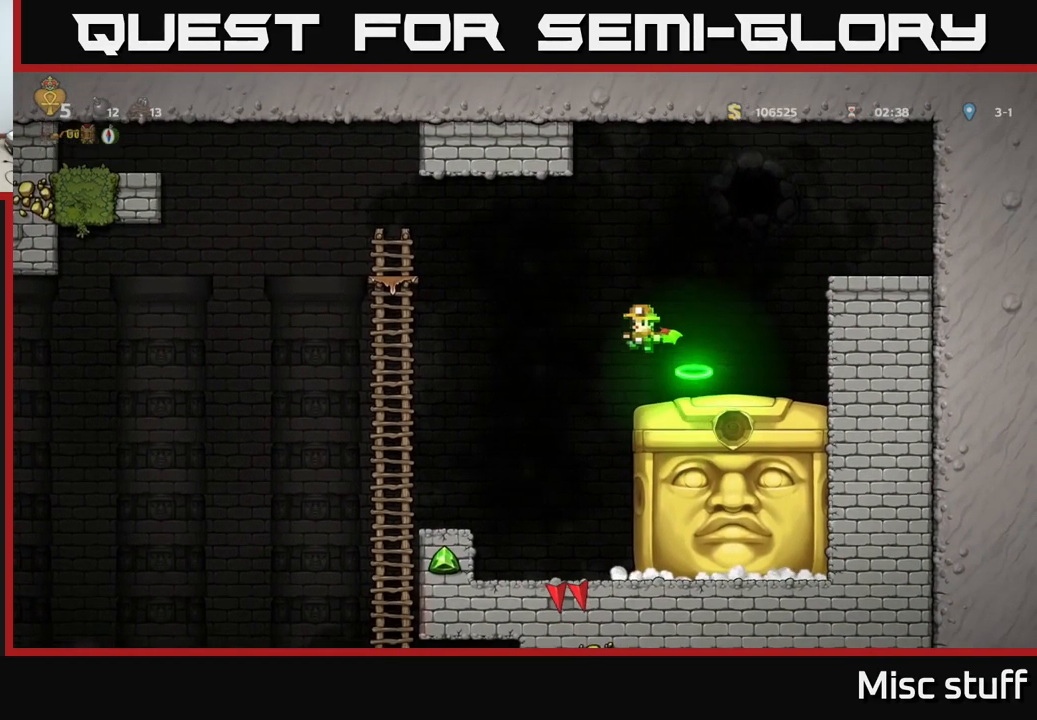
Gameplay with a controller (Xbox layout); each line is a JSON object with the inputs held at the frame after it. "events" lists button and stick changes between this image and that frame as [ms after this image, input, new state], when the widget could be followed in between. Not read: right_stick.
{"buttons": [], "left_stick": "center", "events": [[283, "DPAD_LEFT", "up"]]}
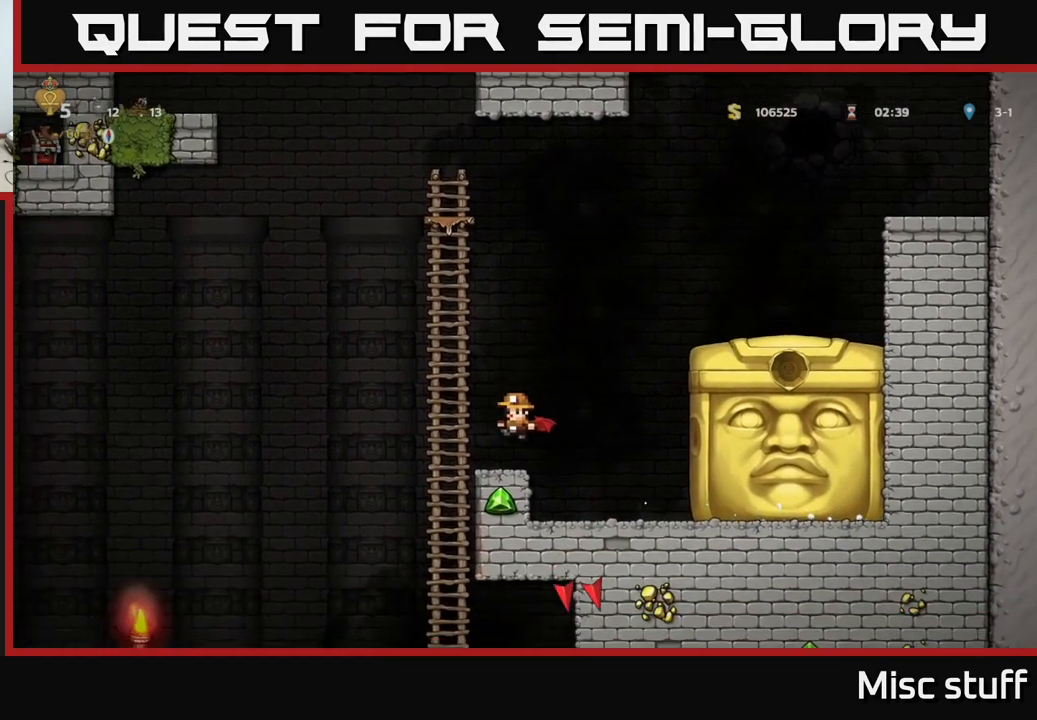
{"buttons": [], "left_stick": "center", "events": []}
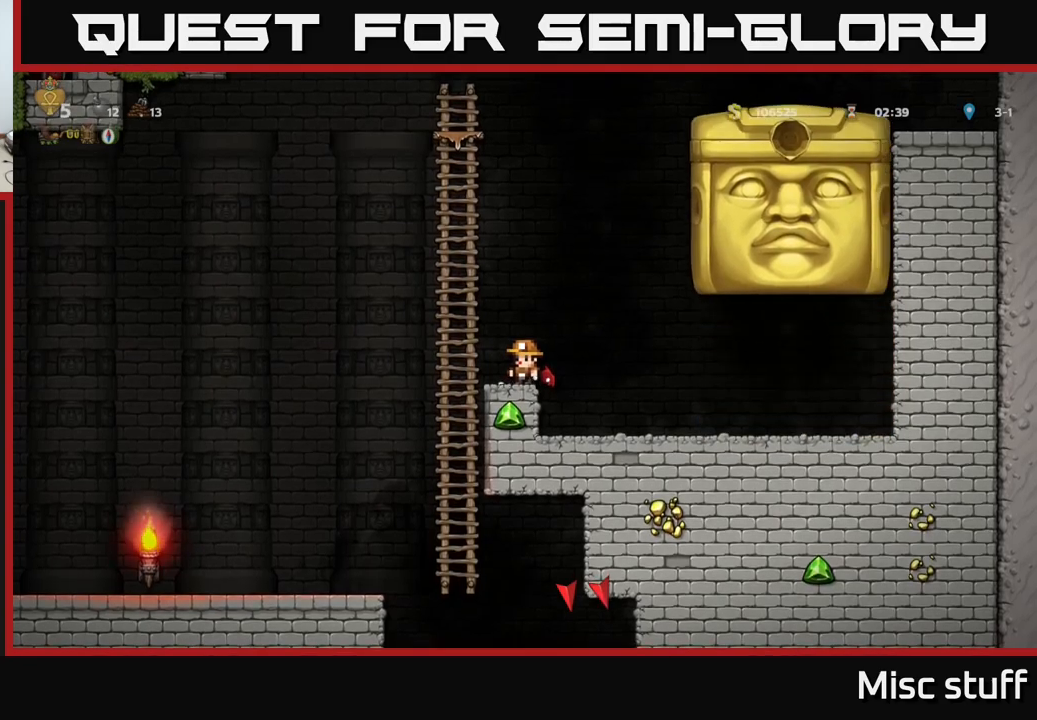
{"buttons": ["DPAD_LEFT"], "left_stick": "center", "events": [[383, "DPAD_LEFT", "down"]]}
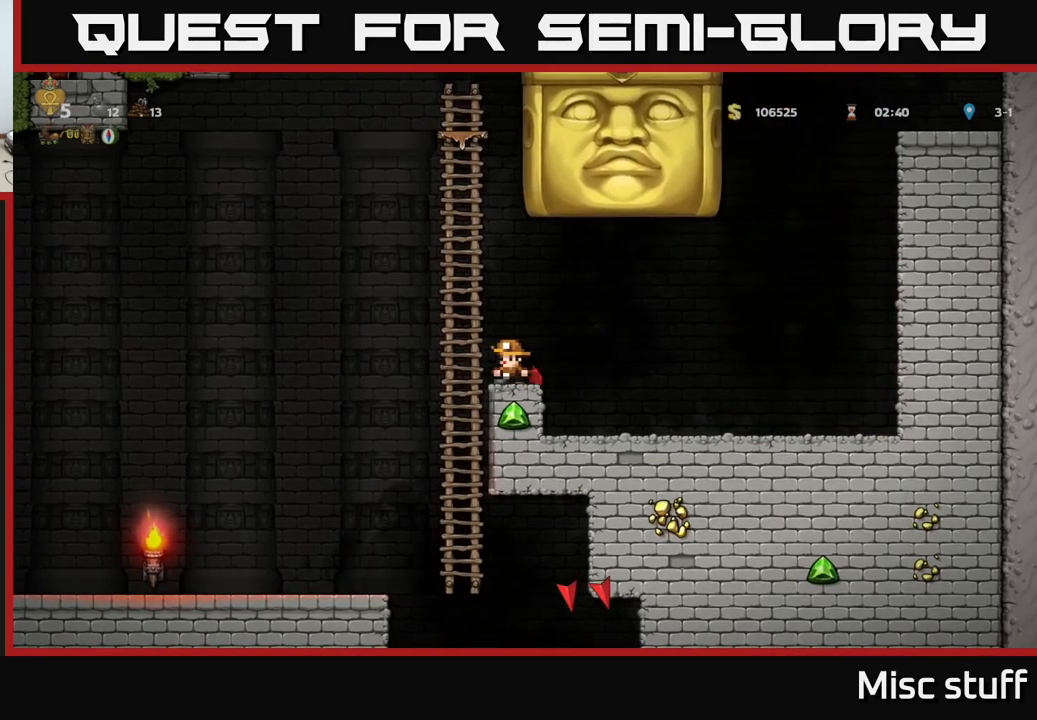
{"buttons": [], "left_stick": "center", "events": [[500, "DPAD_LEFT", "up"]]}
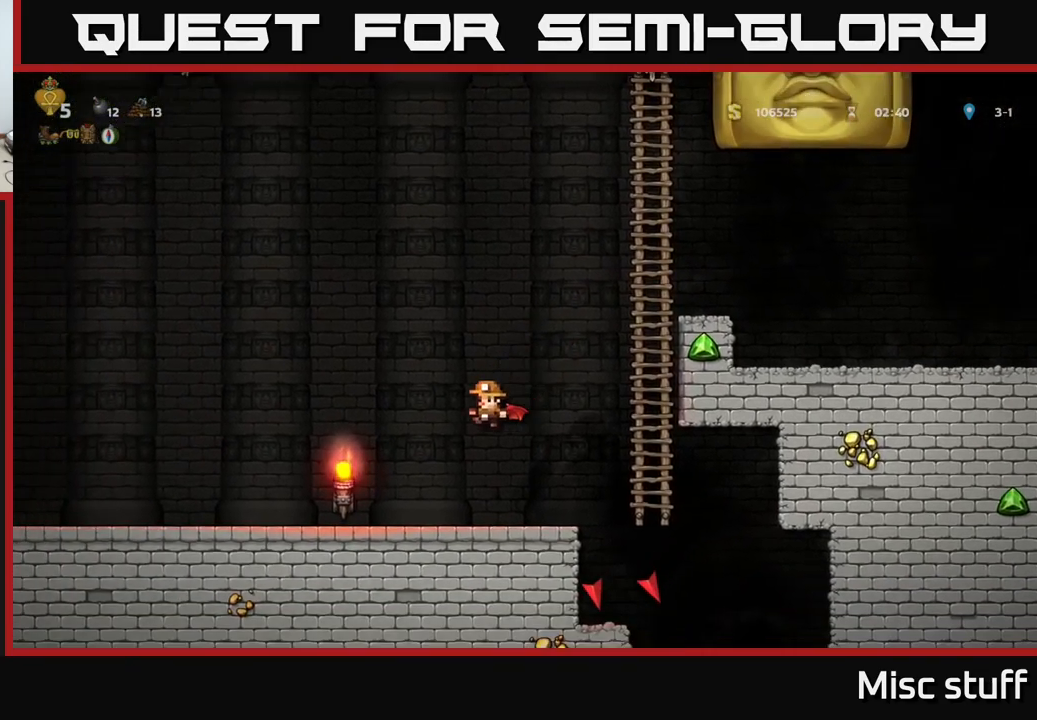
{"buttons": ["A", "DPAD_RIGHT"], "left_stick": "center", "events": [[400, "DPAD_RIGHT", "down"], [467, "A", "down"]]}
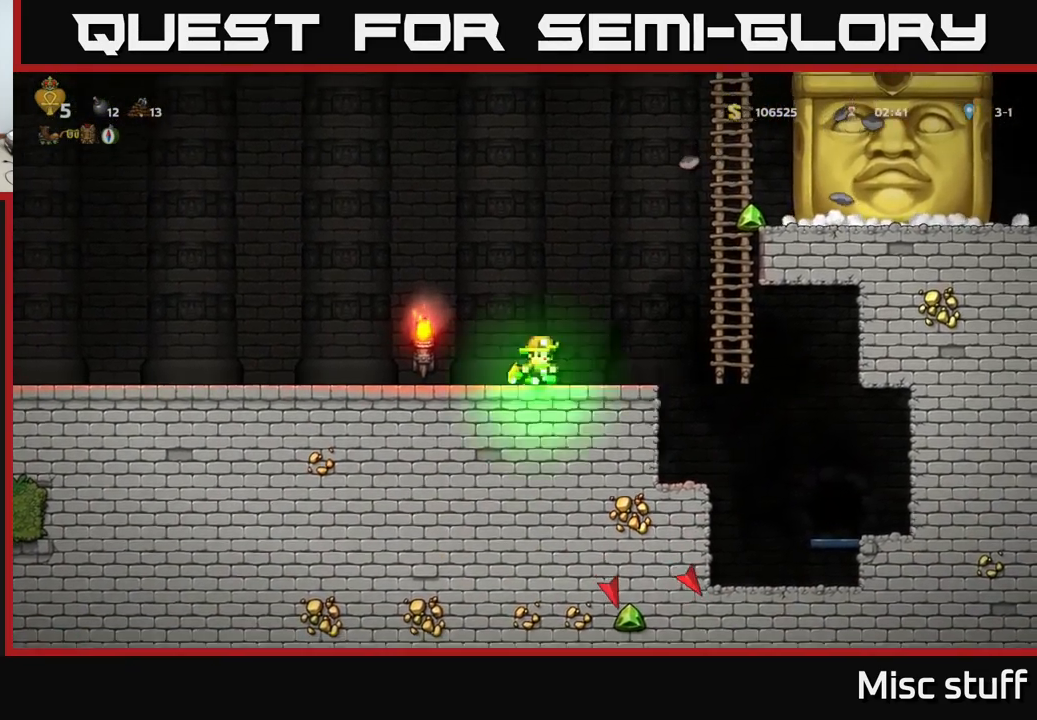
{"buttons": ["DPAD_LEFT"], "left_stick": "center", "events": [[67, "A", "up"], [267, "A", "down"], [383, "A", "up"], [433, "DPAD_RIGHT", "up"], [467, "DPAD_LEFT", "down"]]}
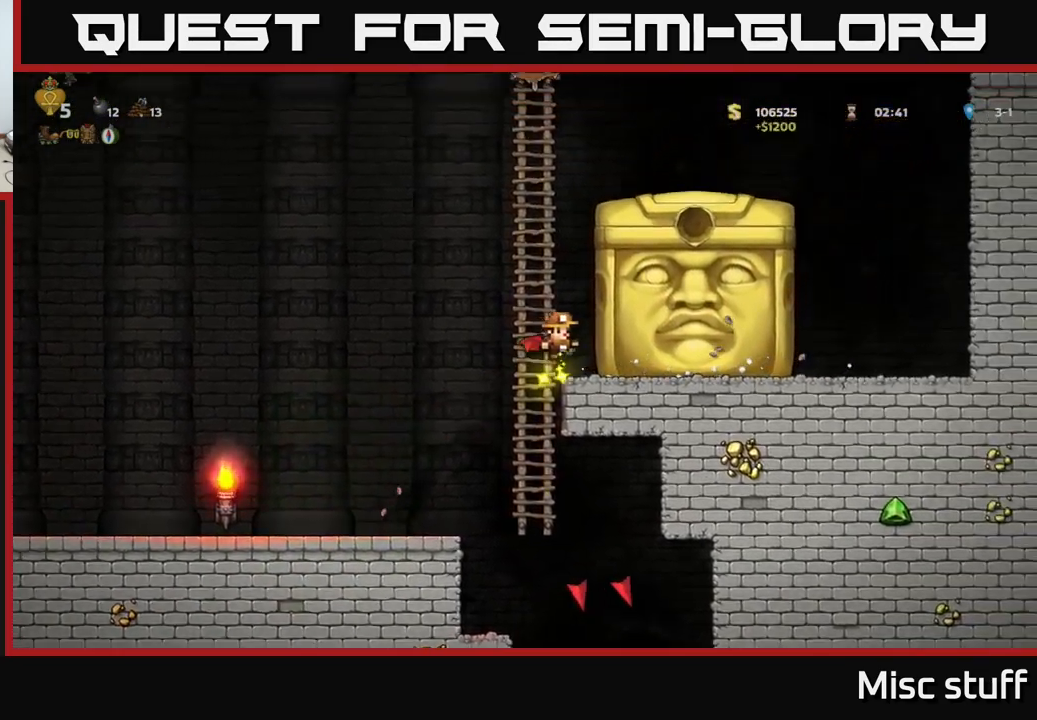
{"buttons": [], "left_stick": "center", "events": [[450, "DPAD_LEFT", "up"]]}
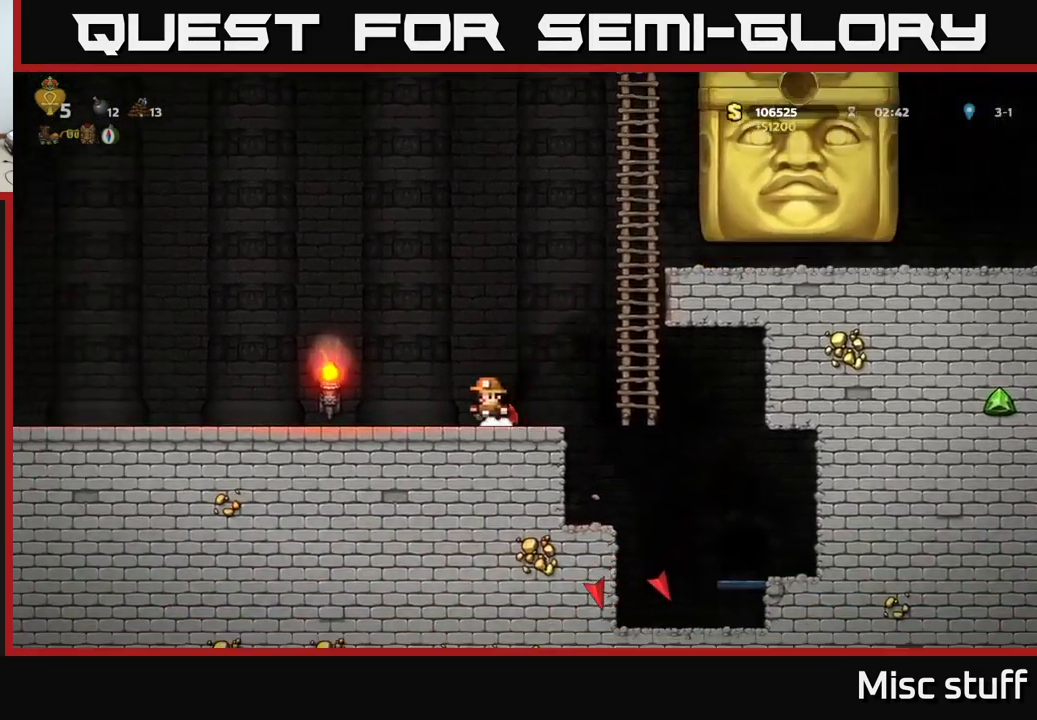
{"buttons": [], "left_stick": "center", "events": []}
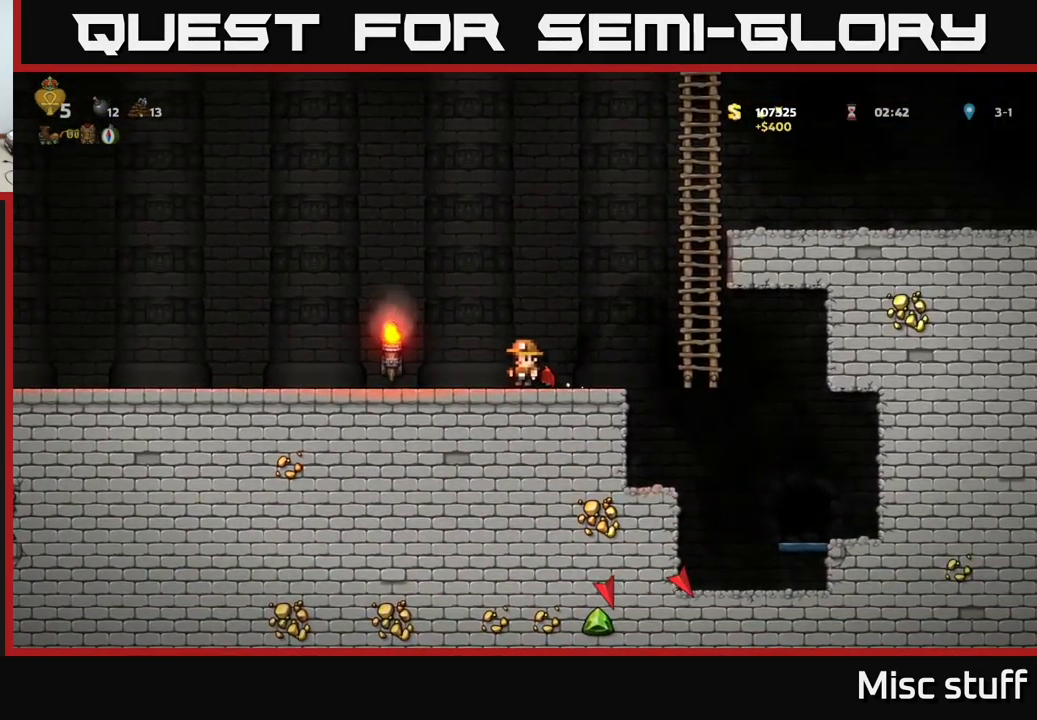
{"buttons": ["DPAD_LEFT"], "left_stick": "center", "events": [[250, "DPAD_LEFT", "down"]]}
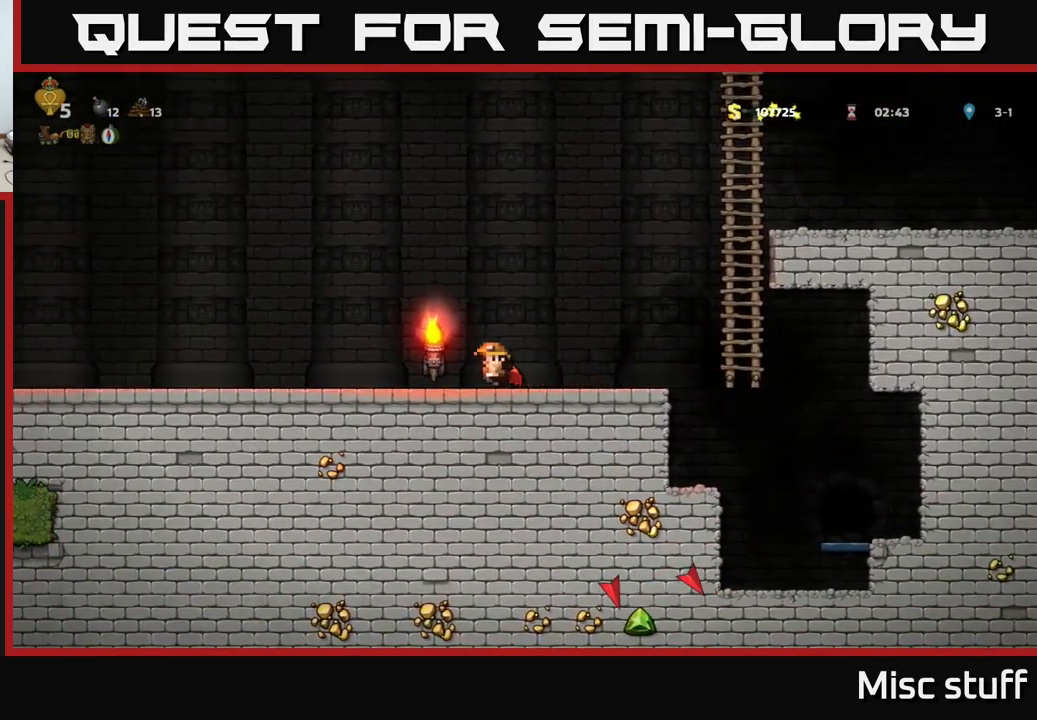
{"buttons": [], "left_stick": "center", "events": [[483, "DPAD_LEFT", "up"]]}
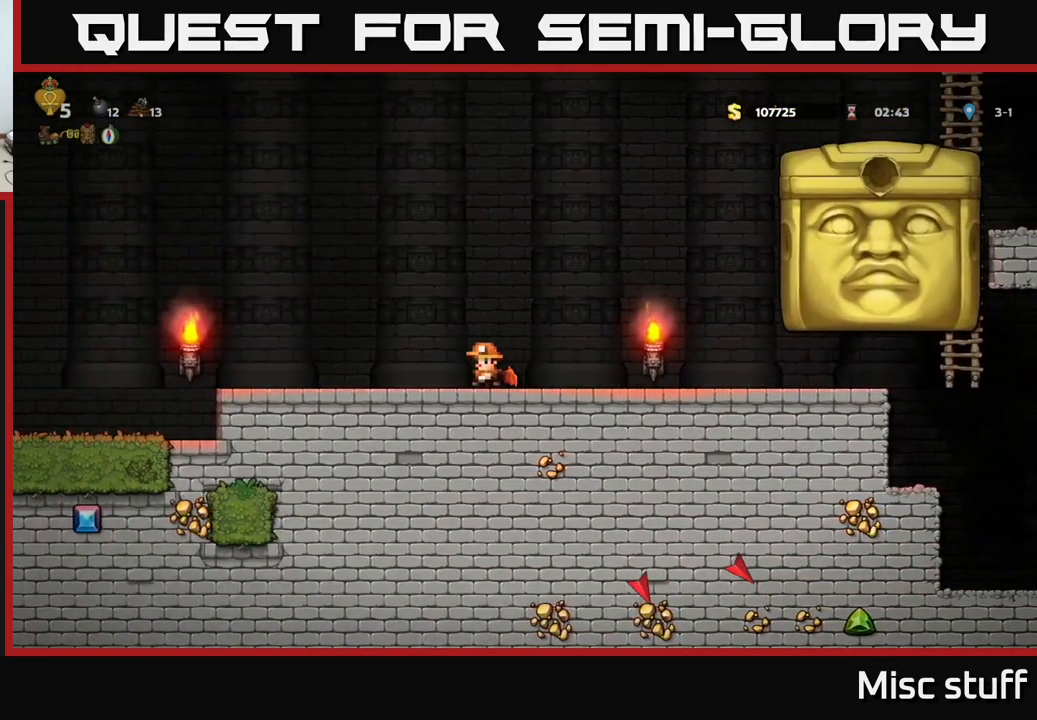
{"buttons": ["DPAD_RIGHT"], "left_stick": "center", "events": [[217, "DPAD_RIGHT", "down"]]}
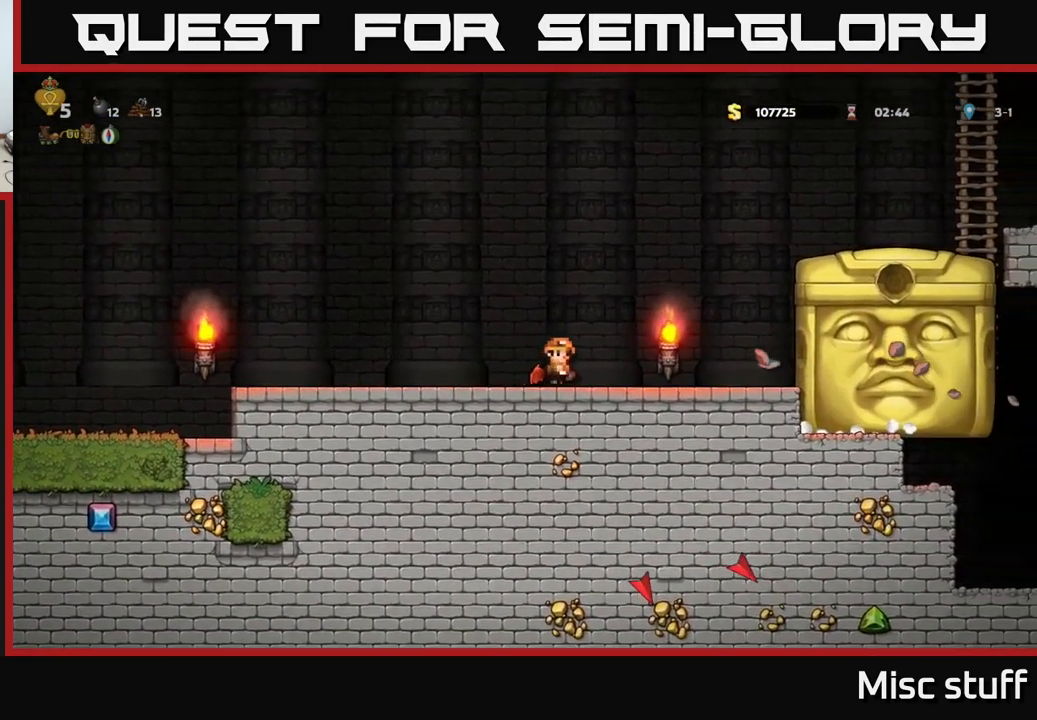
{"buttons": [], "left_stick": "center", "events": [[117, "DPAD_RIGHT", "up"]]}
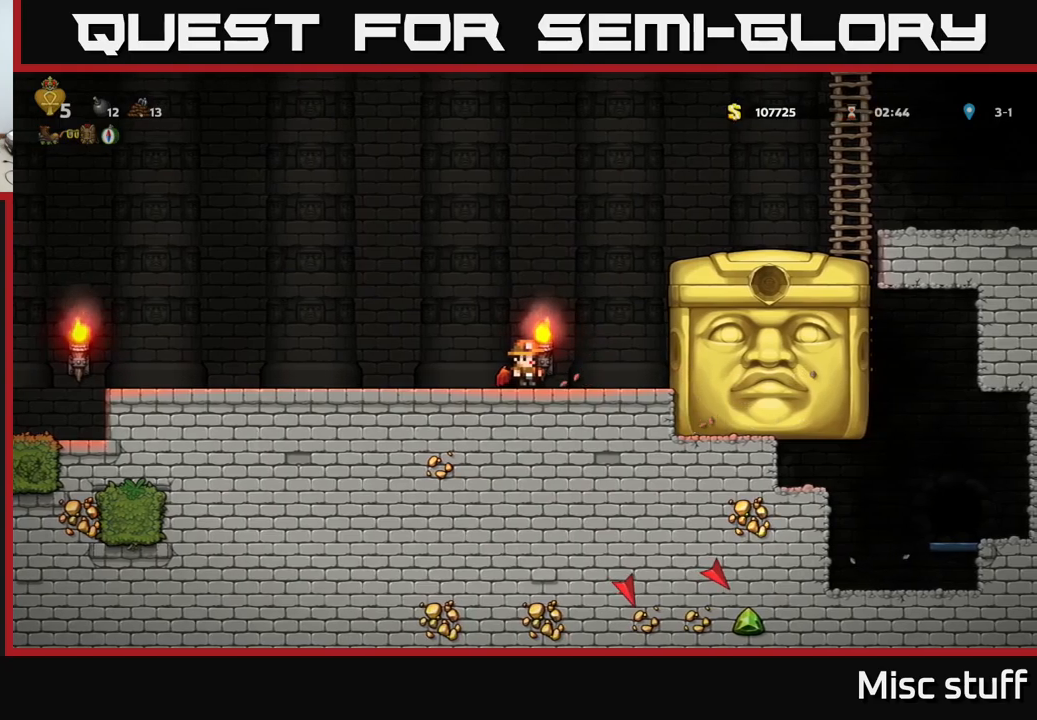
{"buttons": [], "left_stick": "center", "events": []}
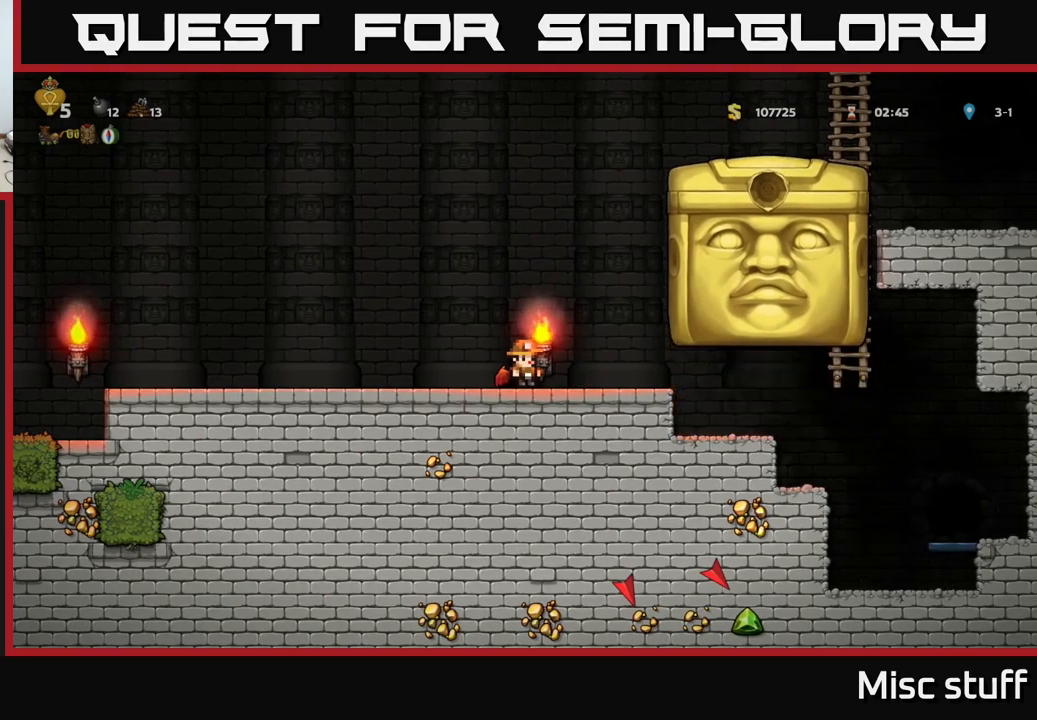
{"buttons": ["DPAD_LEFT"], "left_stick": "center", "events": [[434, "DPAD_LEFT", "down"]]}
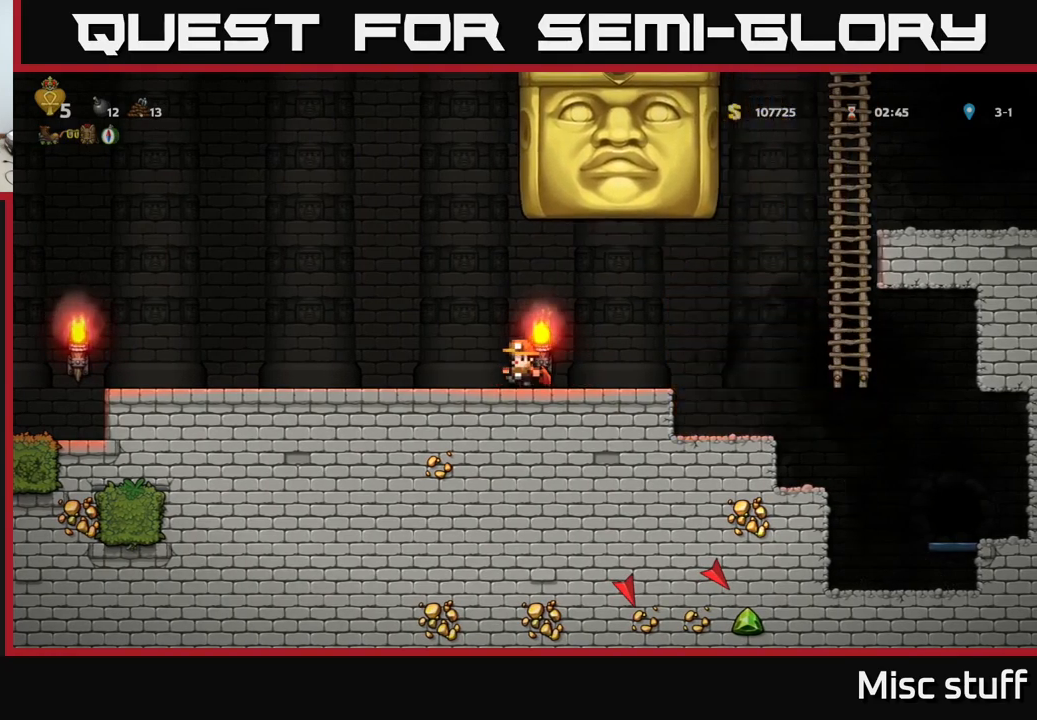
{"buttons": [], "left_stick": "center", "events": [[434, "DPAD_LEFT", "up"]]}
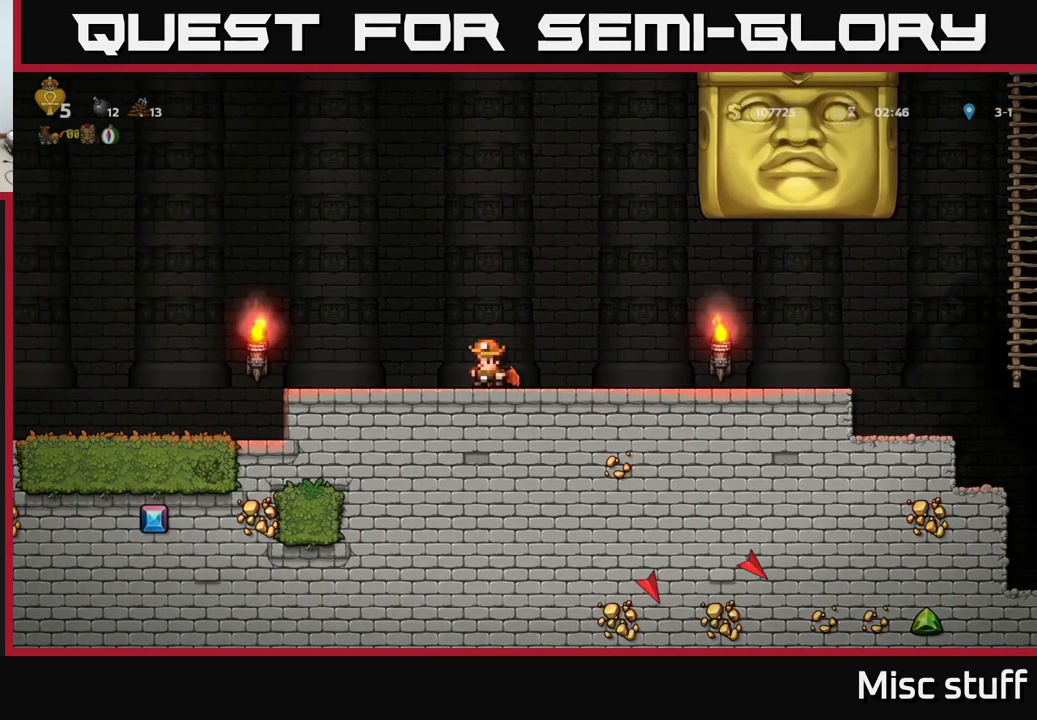
{"buttons": ["DPAD_RIGHT"], "left_stick": "center", "events": [[384, "DPAD_RIGHT", "down"]]}
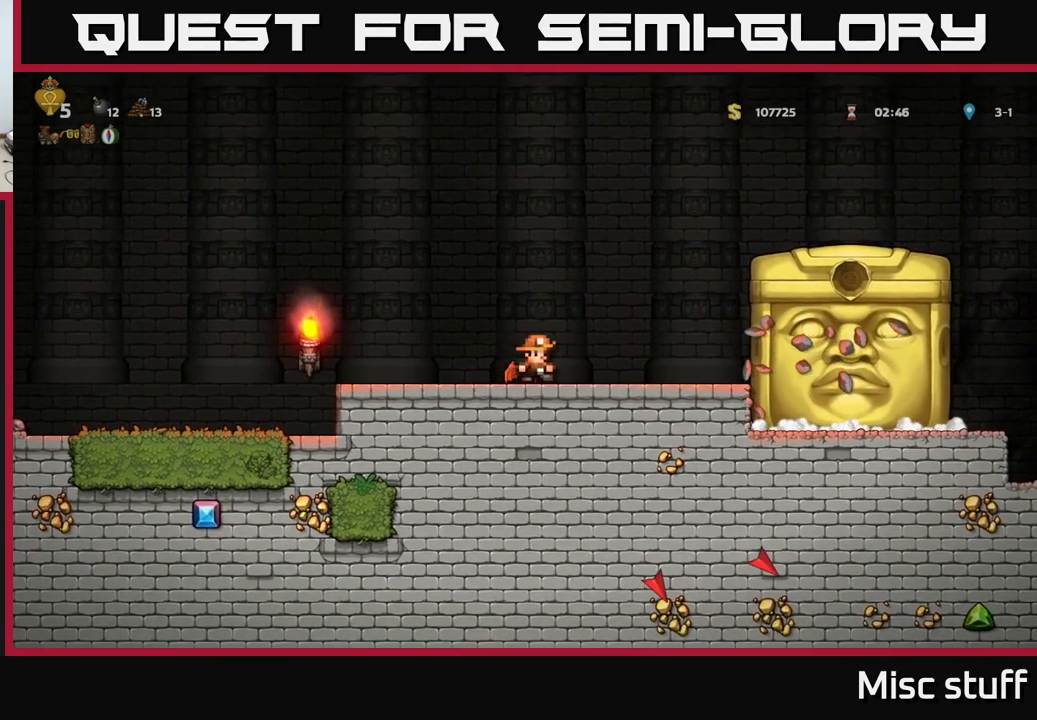
{"buttons": [], "left_stick": "center", "events": [[284, "DPAD_RIGHT", "up"]]}
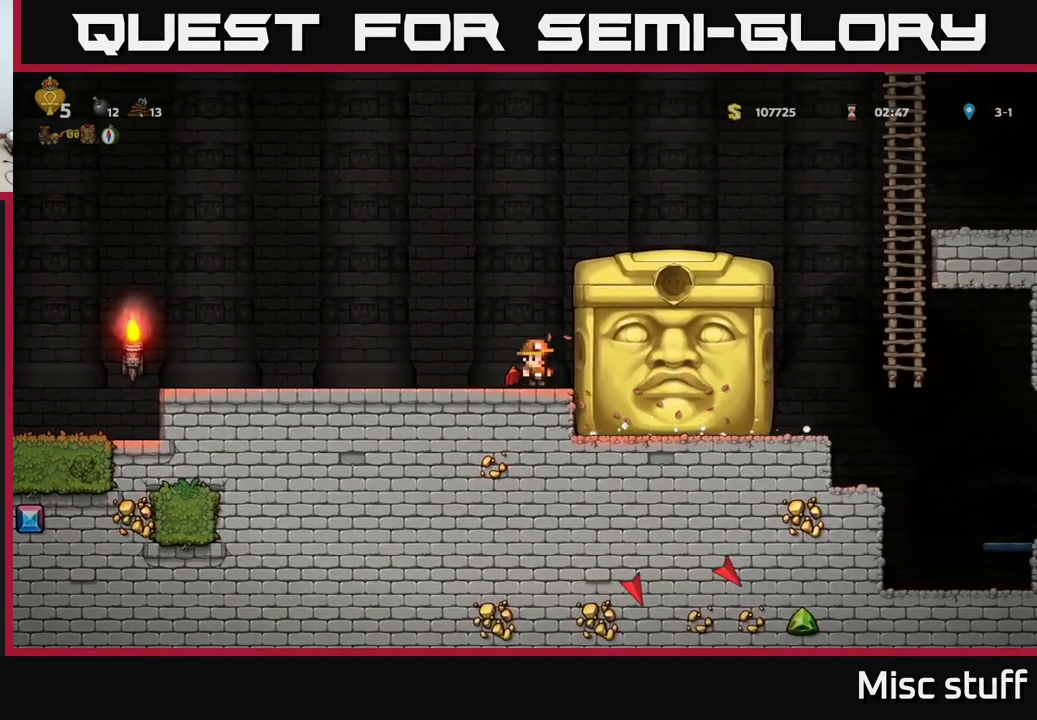
{"buttons": [], "left_stick": "center", "events": []}
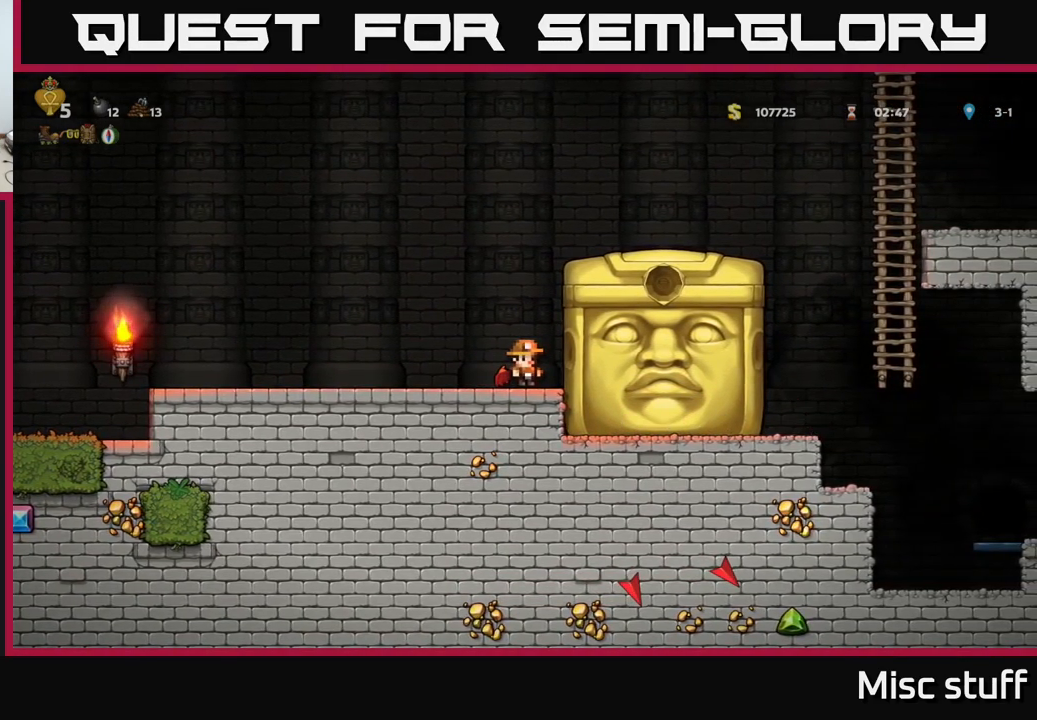
{"buttons": [], "left_stick": "center", "events": [[34, "DPAD_LEFT", "down"], [467, "DPAD_LEFT", "up"]]}
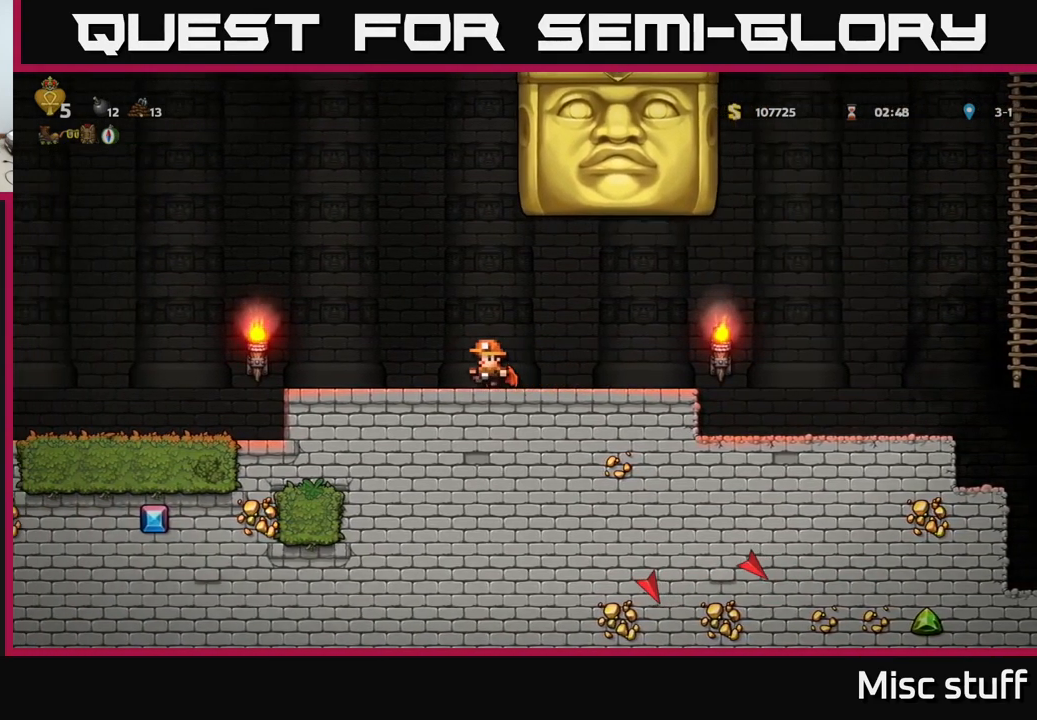
{"buttons": ["DPAD_LEFT"], "left_stick": "center", "events": [[117, "DPAD_LEFT", "down"]]}
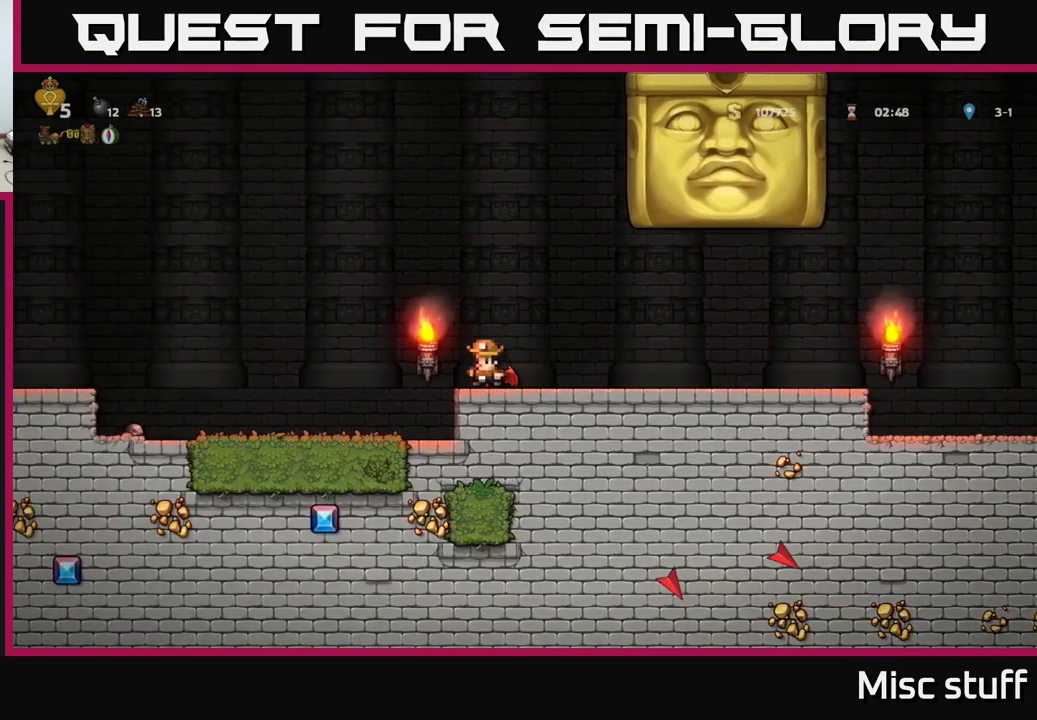
{"buttons": [], "left_stick": "center", "events": [[17, "DPAD_LEFT", "up"], [100, "DPAD_RIGHT", "down"], [200, "DPAD_RIGHT", "up"]]}
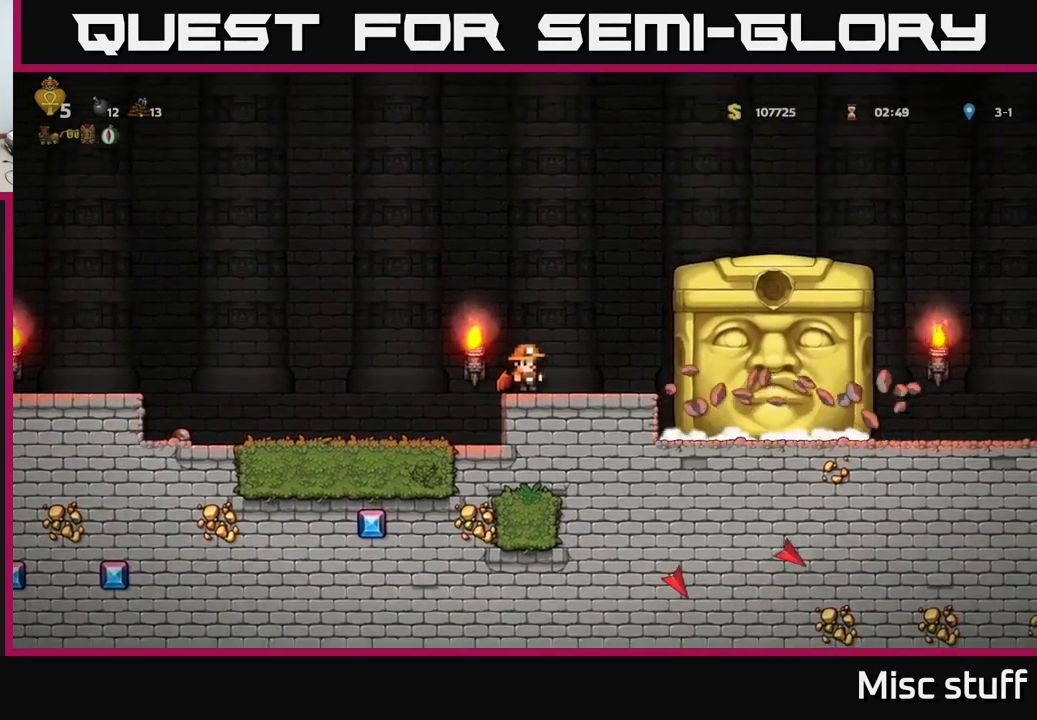
{"buttons": [], "left_stick": "center", "events": [[250, "DPAD_RIGHT", "down"], [334, "DPAD_RIGHT", "up"]]}
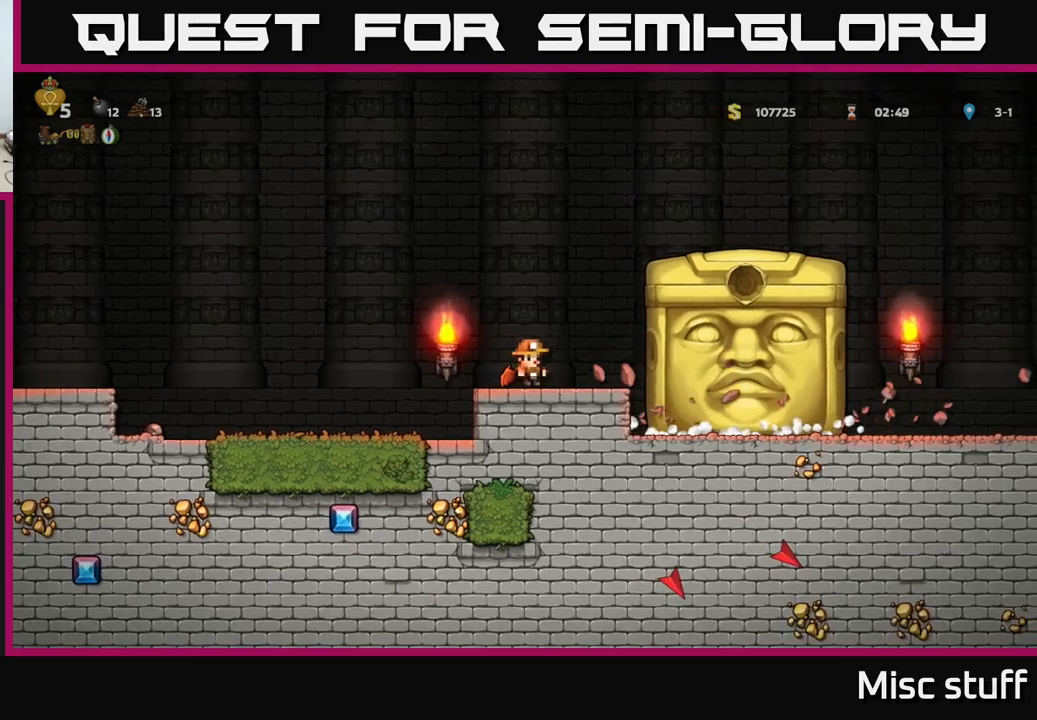
{"buttons": [], "left_stick": "center", "events": [[150, "DPAD_LEFT", "down"], [216, "DPAD_LEFT", "up"]]}
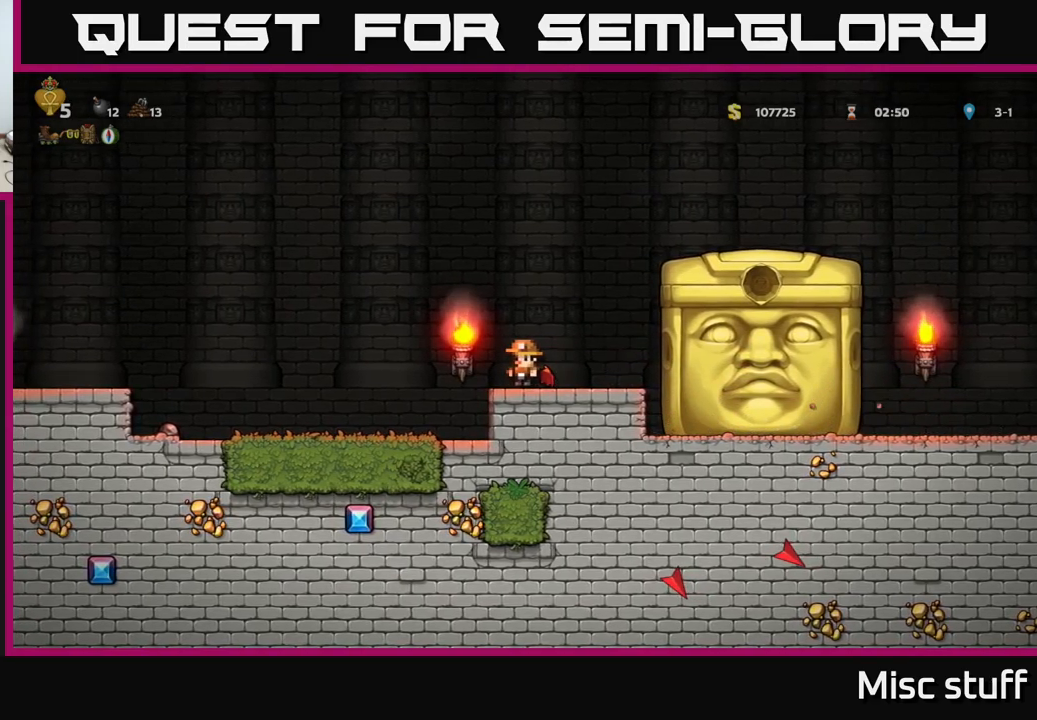
{"buttons": [], "left_stick": "center", "events": []}
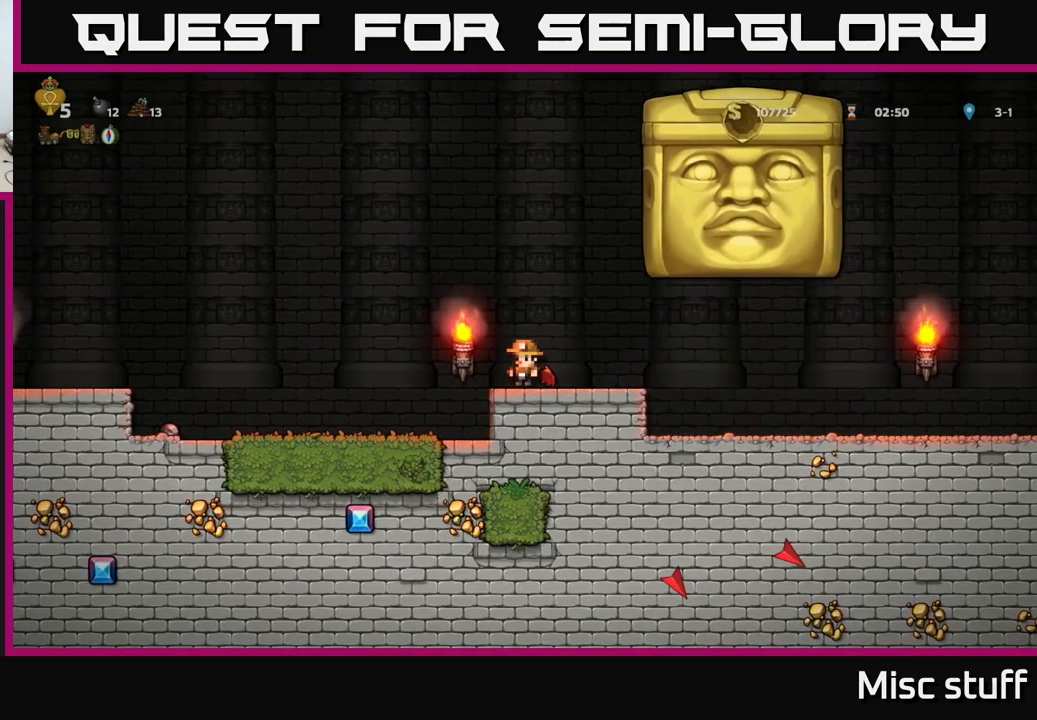
{"buttons": ["DPAD_RIGHT"], "left_stick": "center", "events": [[200, "DPAD_RIGHT", "down"]]}
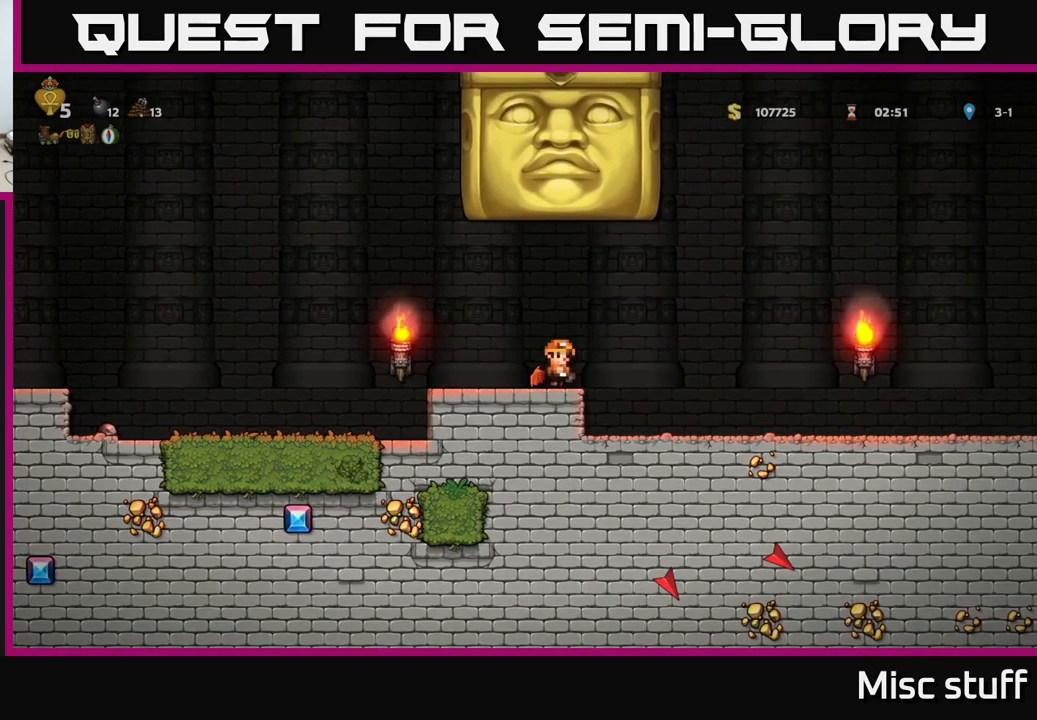
{"buttons": ["DPAD_RIGHT"], "left_stick": "center", "events": []}
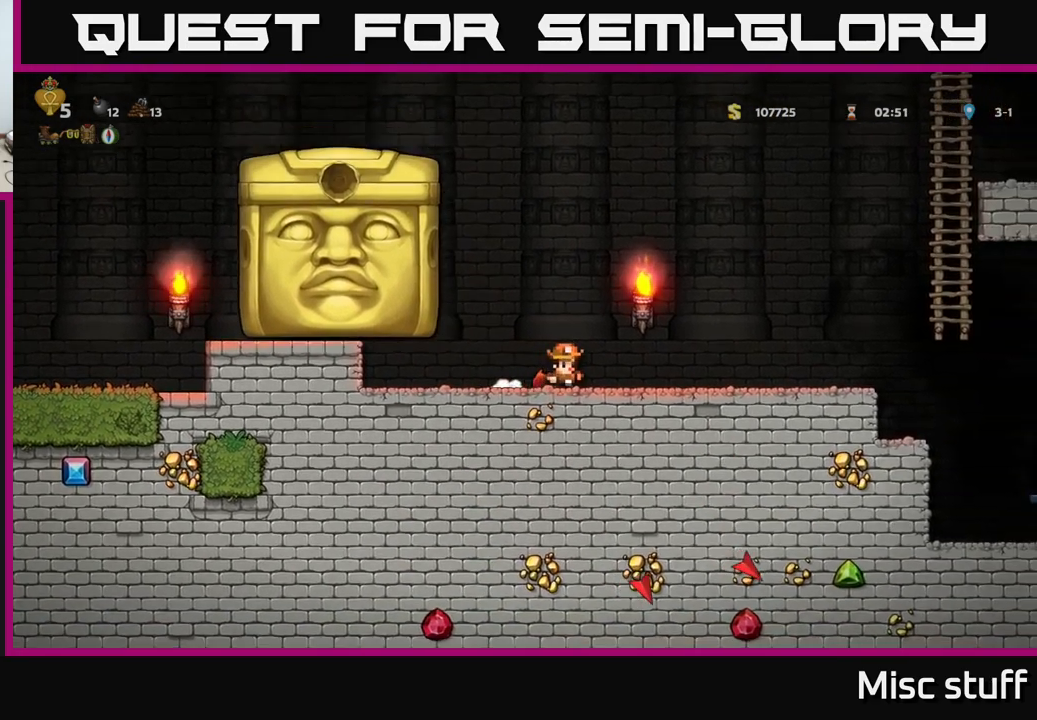
{"buttons": ["DPAD_LEFT"], "left_stick": "center", "events": [[200, "DPAD_RIGHT", "up"], [283, "DPAD_LEFT", "down"]]}
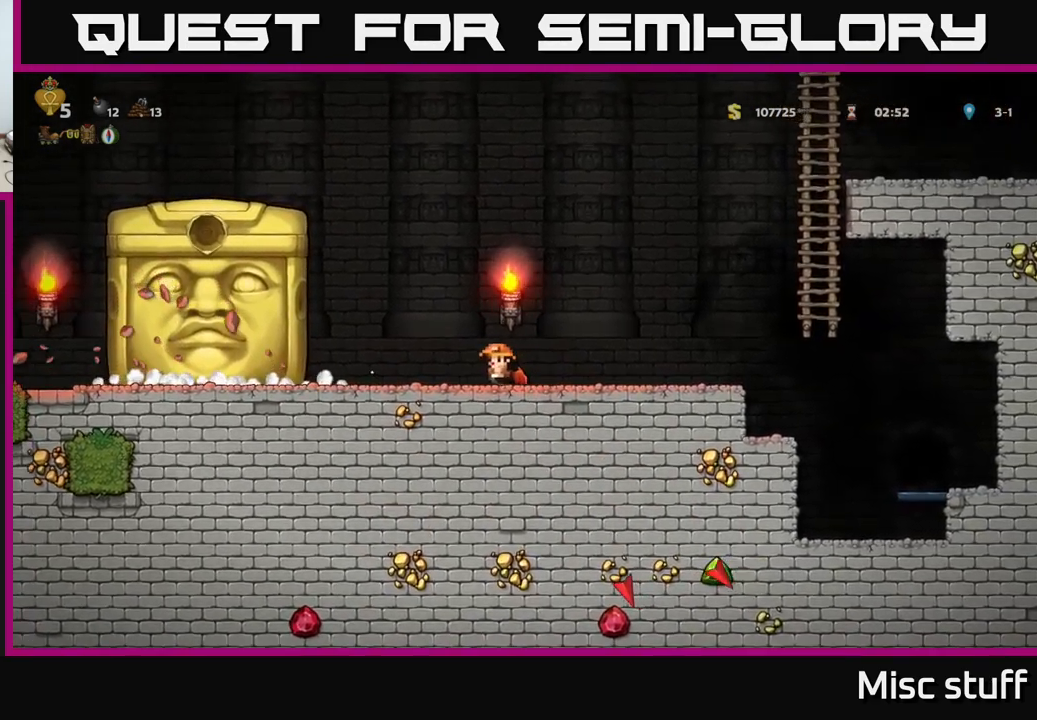
{"buttons": [], "left_stick": "center", "events": [[416, "DPAD_LEFT", "up"]]}
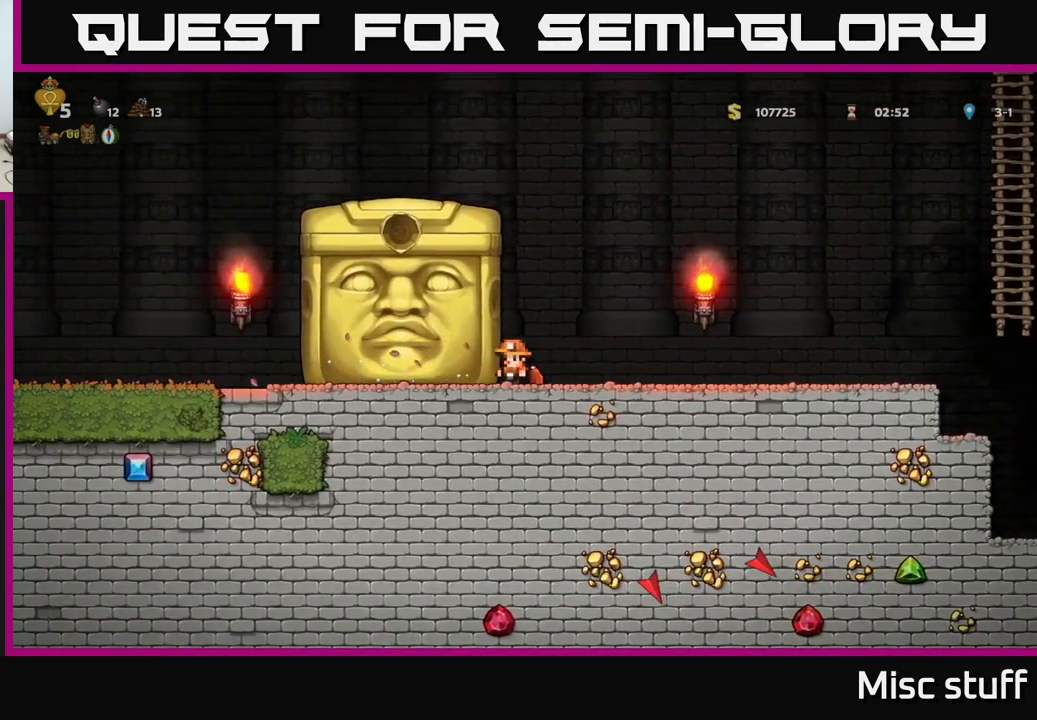
{"buttons": [], "left_stick": "center", "events": []}
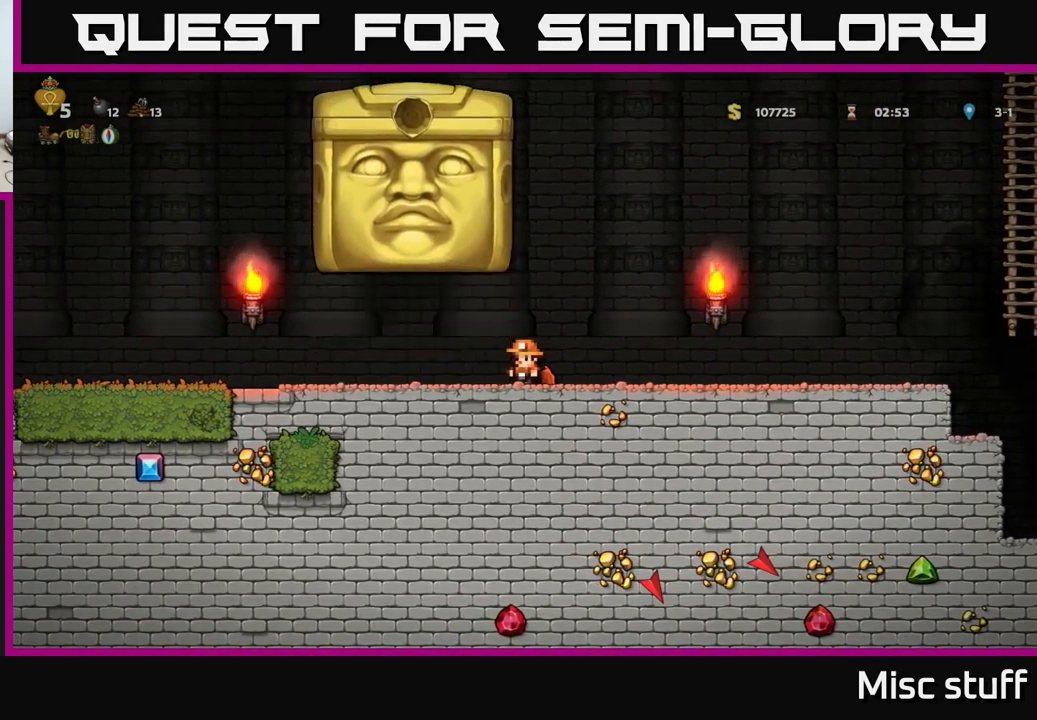
{"buttons": ["DPAD_RIGHT"], "left_stick": "center", "events": [[216, "DPAD_RIGHT", "down"]]}